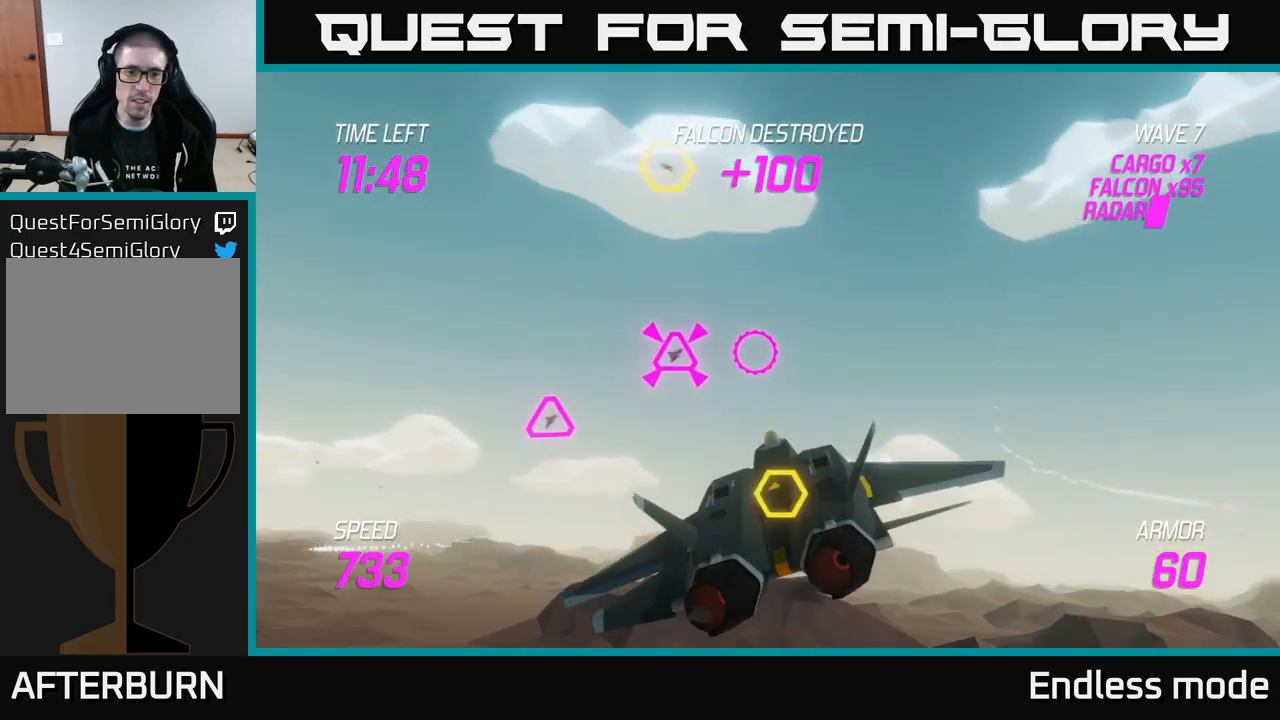
Gameplay with a controller (Xbox layout); each line is a JSON object with the inputs held at the frame after it. "events" lists button and stick changes between this image and that frame as [ms after this image, input, new state], when the widget could be followed in between.
{"buttons": [], "left_stick": "down-left", "right_stick": "center", "events": [[183, "R2", "down"], [250, "left_stick", "up-left"], [317, "R2", "up"], [383, "R2", "down"], [450, "left_stick", "down-left"], [483, "R2", "up"]]}
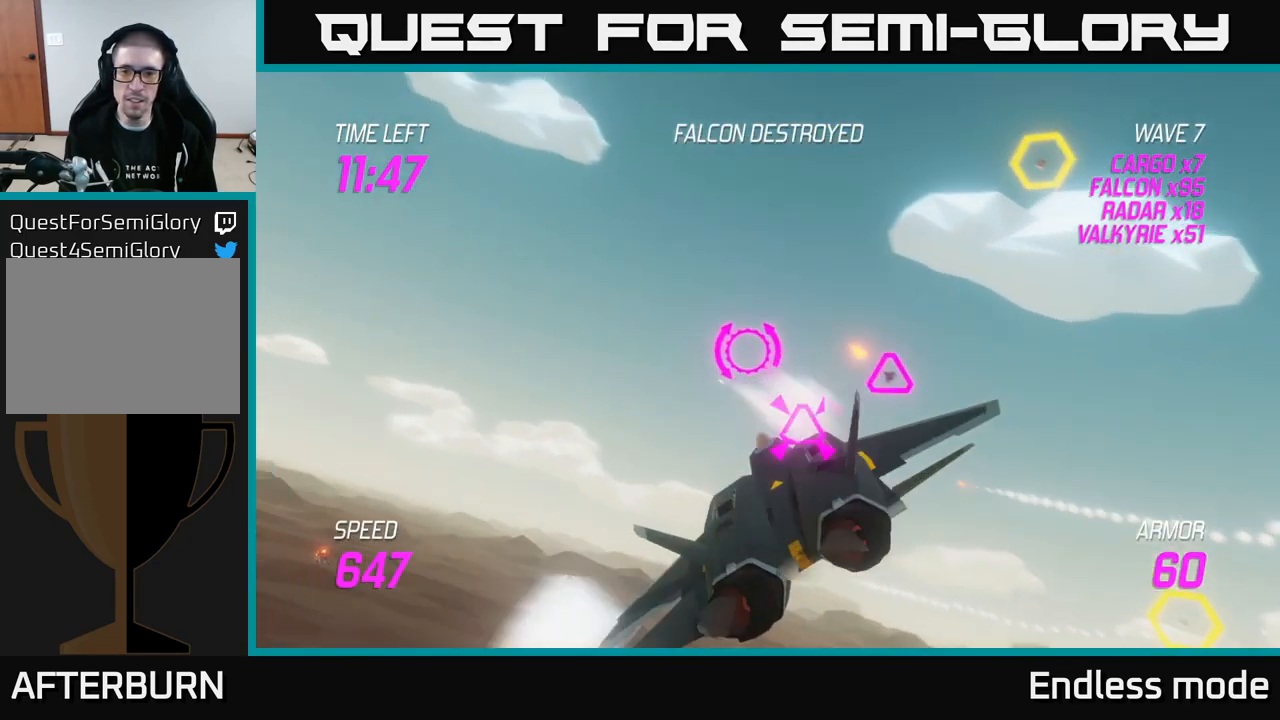
{"buttons": [], "left_stick": "right", "right_stick": "center", "events": [[83, "left_stick", "right"], [183, "R2", "down"], [250, "left_stick", "up-left"], [267, "R2", "up"], [350, "R2", "down"], [417, "left_stick", "right"], [450, "R2", "up"]]}
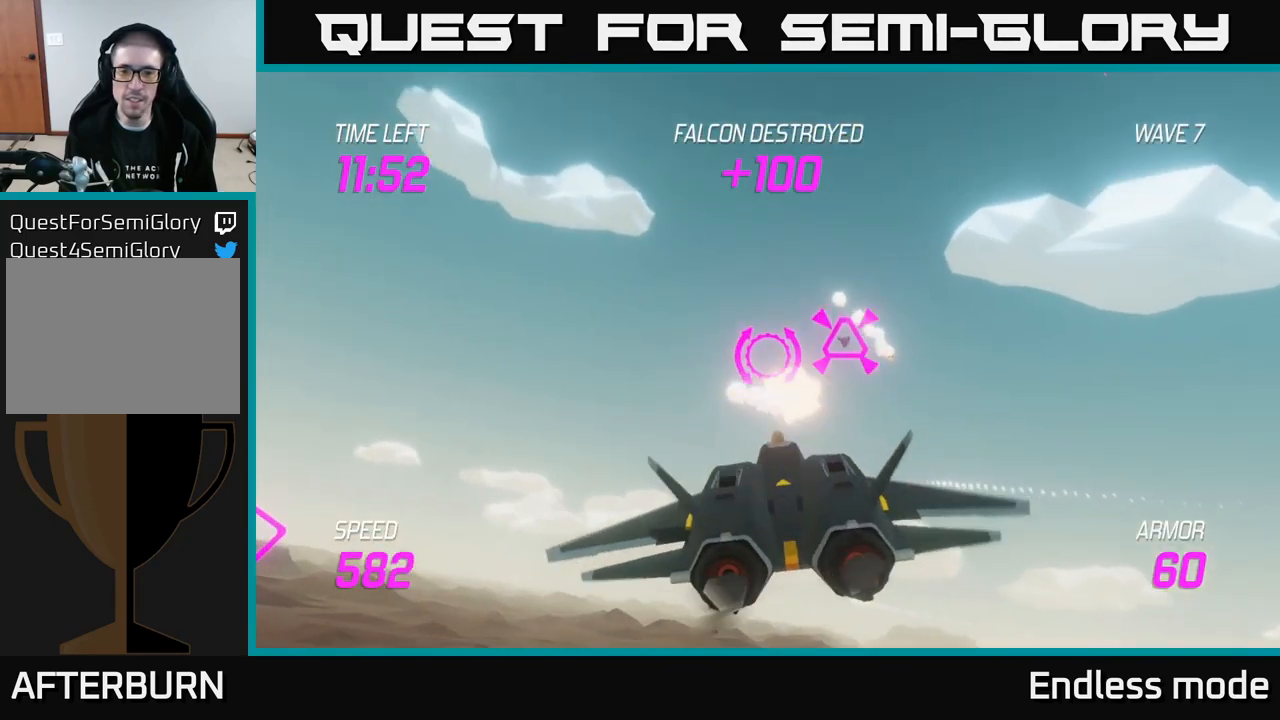
{"buttons": [], "left_stick": "right", "right_stick": "center", "events": [[33, "left_stick", "up-right"], [133, "L2", "down"], [217, "R2", "down"], [217, "left_stick", "down"], [300, "L2", "up"], [300, "R2", "up"], [450, "left_stick", "right"]]}
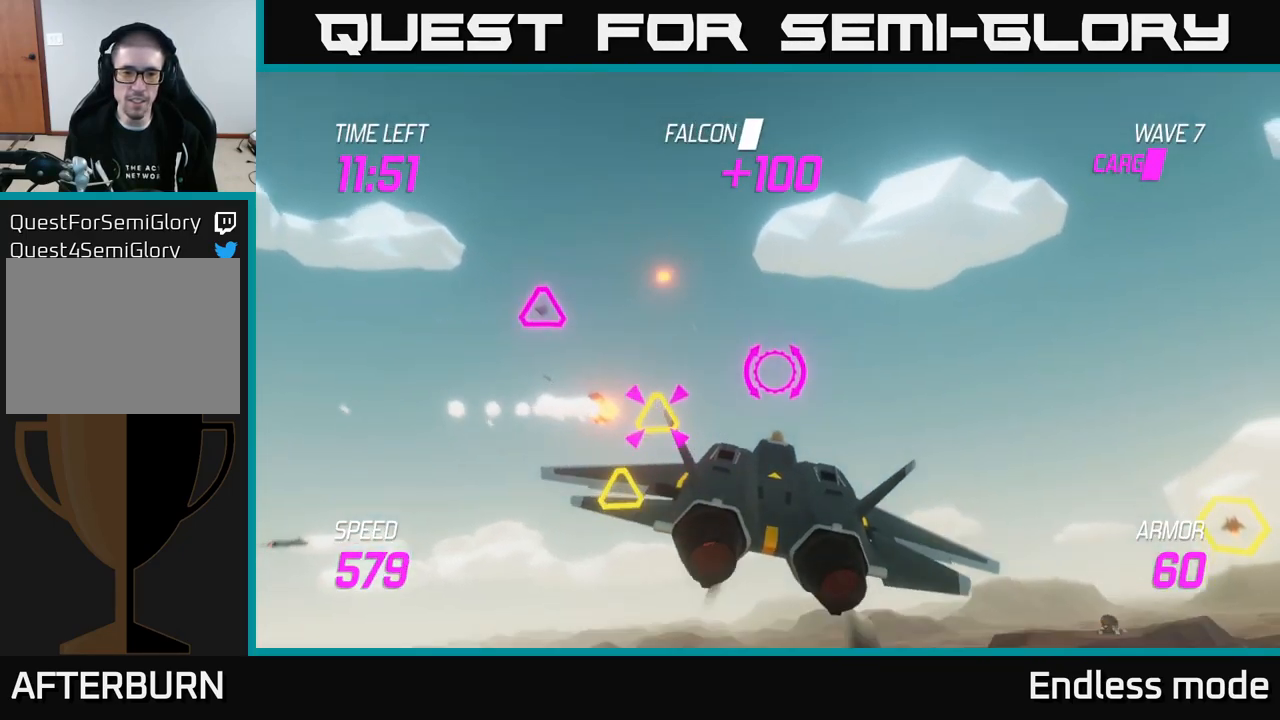
{"buttons": [], "left_stick": "up-left", "right_stick": "center", "events": [[150, "left_stick", "down-left"], [267, "left_stick", "left"], [400, "R2", "down"], [417, "left_stick", "up-left"], [500, "R2", "up"]]}
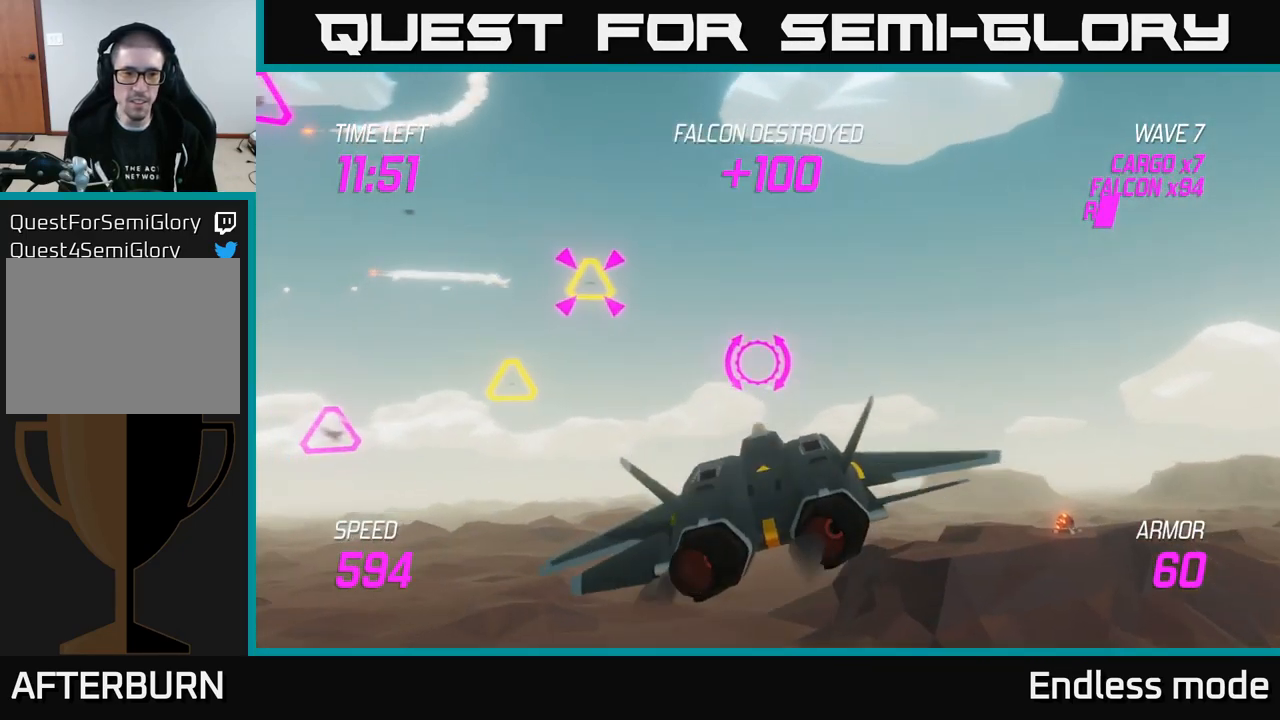
{"buttons": ["L2"], "left_stick": "down-left", "right_stick": "center", "events": [[233, "R2", "down"], [233, "left_stick", "up-right"], [333, "R2", "up"], [350, "left_stick", "down-left"], [383, "R2", "down"], [416, "L2", "down"], [466, "R2", "up"]]}
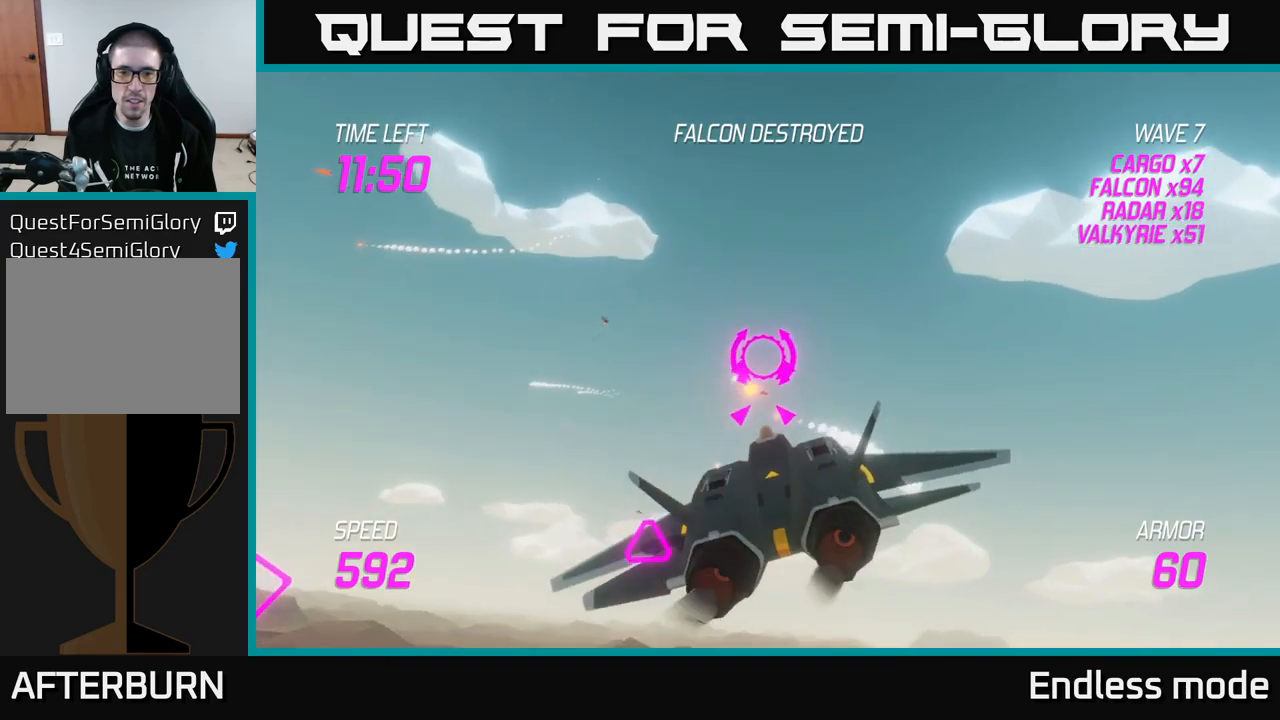
{"buttons": [], "left_stick": "right", "right_stick": "center", "events": [[17, "L2", "up"], [150, "L2", "down"], [167, "left_stick", "right"], [233, "L2", "up"]]}
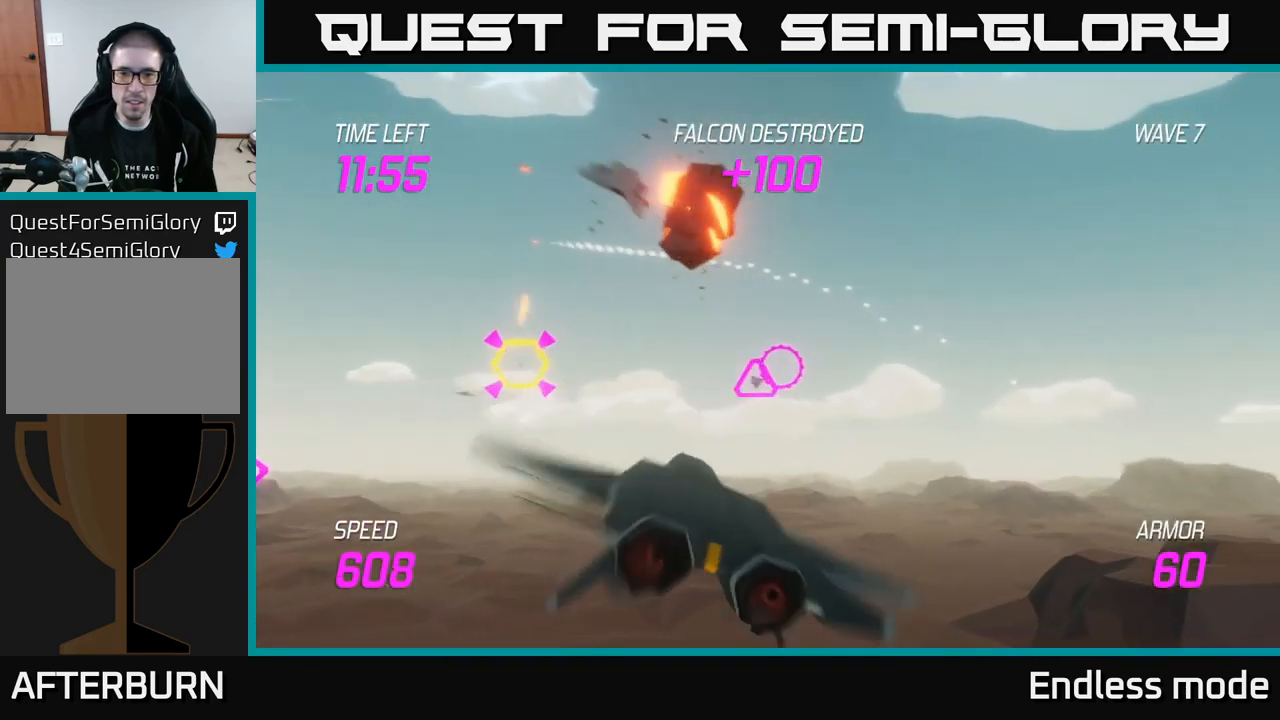
{"buttons": ["L2", "R2"], "left_stick": "up-right", "right_stick": "center", "events": [[33, "R2", "down"], [133, "R2", "up"], [167, "left_stick", "up"], [200, "R2", "down"], [233, "left_stick", "up-right"], [300, "R2", "up"], [433, "R2", "down"], [467, "L2", "down"]]}
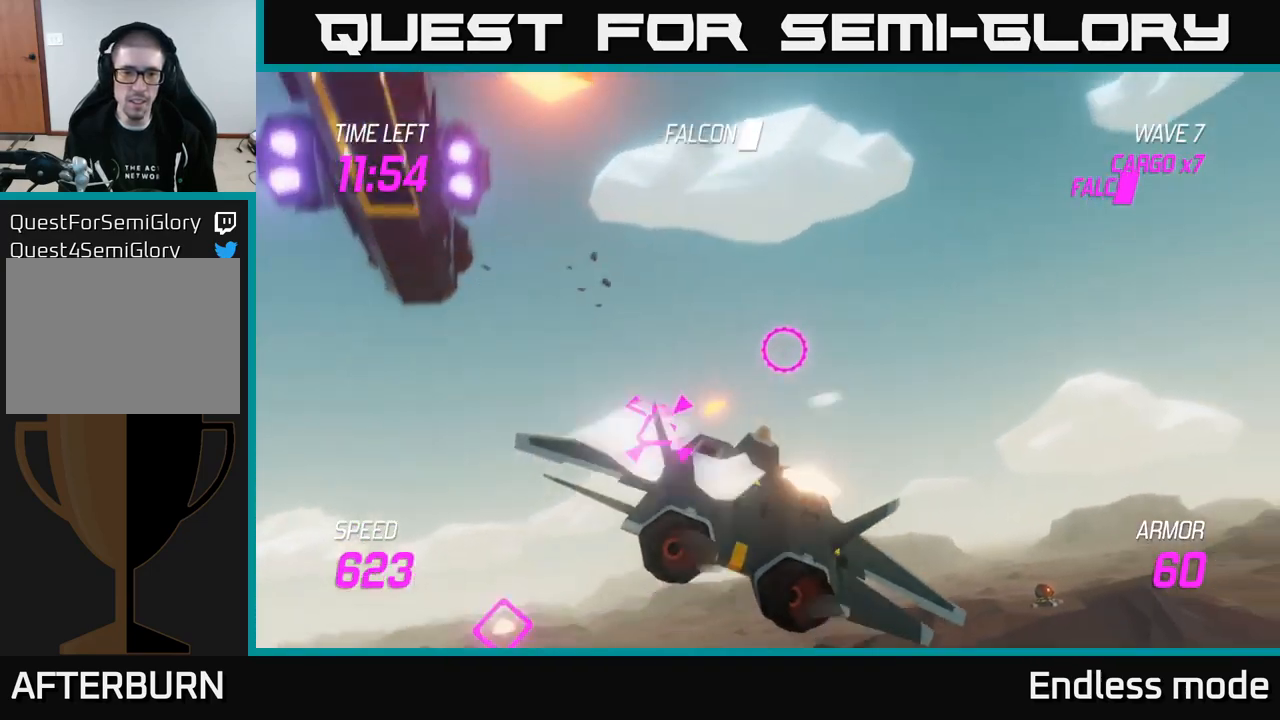
{"buttons": [], "left_stick": "up-right", "right_stick": "center", "events": [[17, "R2", "up"], [17, "left_stick", "left"], [67, "L2", "up"], [67, "left_stick", "down-left"], [433, "left_stick", "up-left"], [483, "left_stick", "up-right"]]}
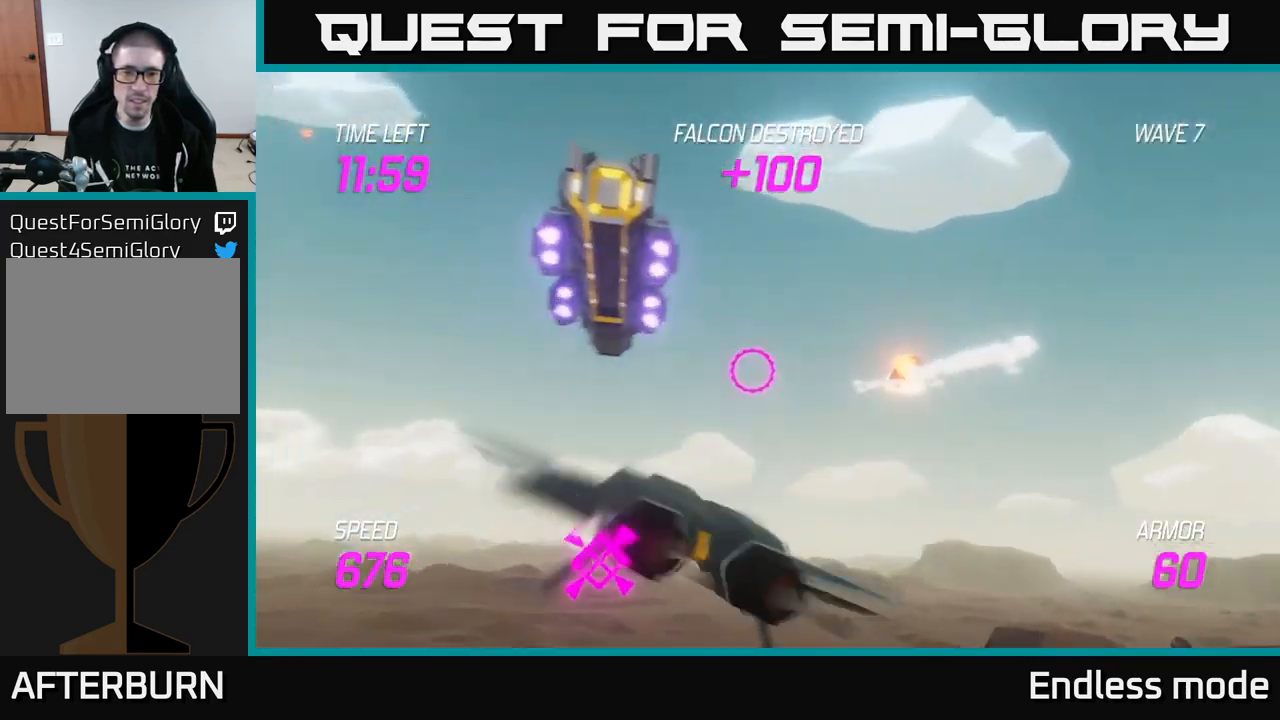
{"buttons": [], "left_stick": "down-left", "right_stick": "center", "events": [[50, "R2", "down"], [100, "left_stick", "up-left"], [150, "R2", "up"], [233, "left_stick", "down-right"], [267, "R2", "down"], [317, "left_stick", "down"], [350, "R2", "up"], [433, "left_stick", "down-left"]]}
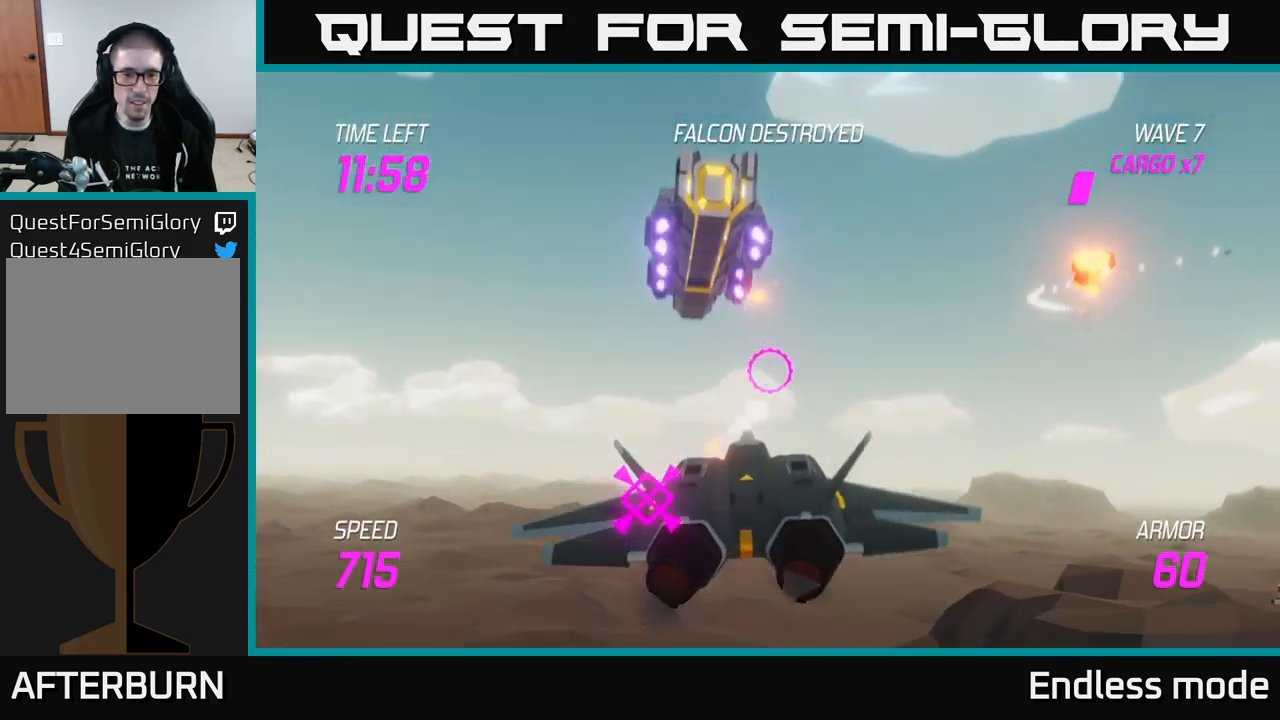
{"buttons": ["L2"], "left_stick": "left", "right_stick": "center", "events": [[117, "left_stick", "center"], [167, "R2", "down"], [167, "left_stick", "right"], [233, "left_stick", "up-right"], [250, "R2", "up"], [383, "L2", "down"], [417, "left_stick", "up-left"], [500, "left_stick", "left"]]}
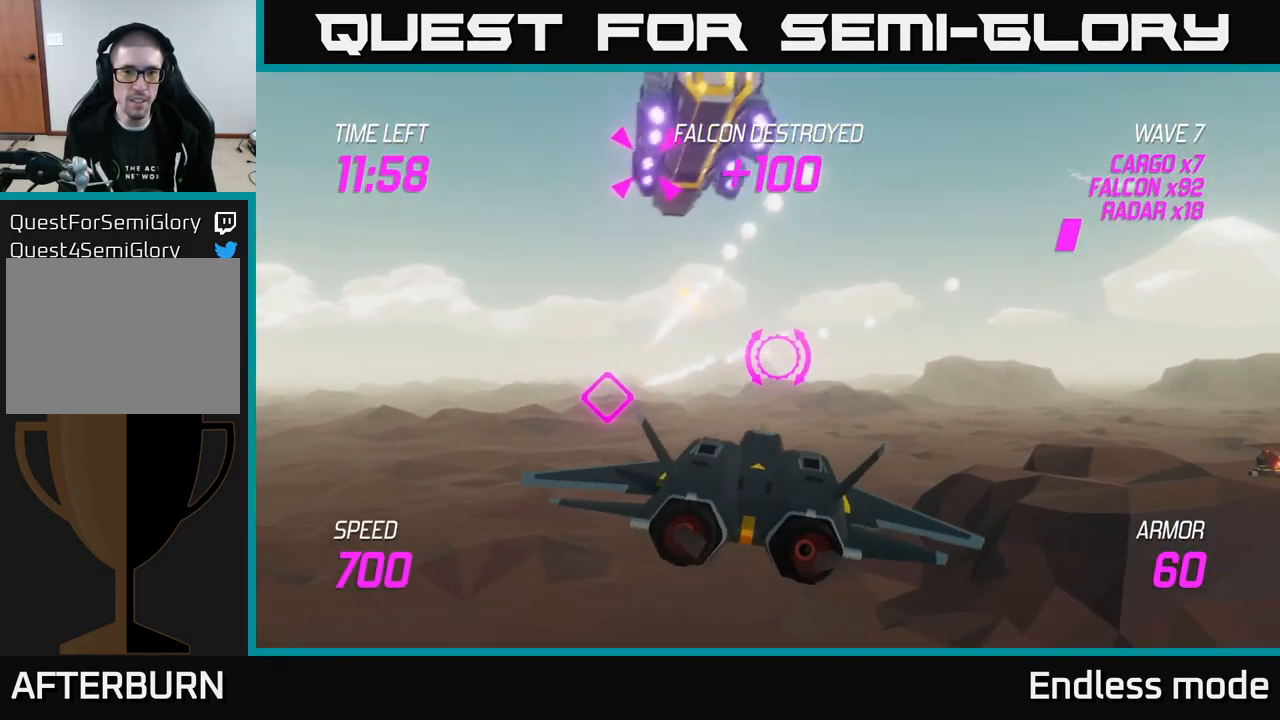
{"buttons": ["L2"], "left_stick": "up-right", "right_stick": "center", "events": [[233, "left_stick", "up-right"], [400, "R2", "down"], [400, "left_stick", "up-left"], [467, "left_stick", "up-right"], [500, "R2", "up"]]}
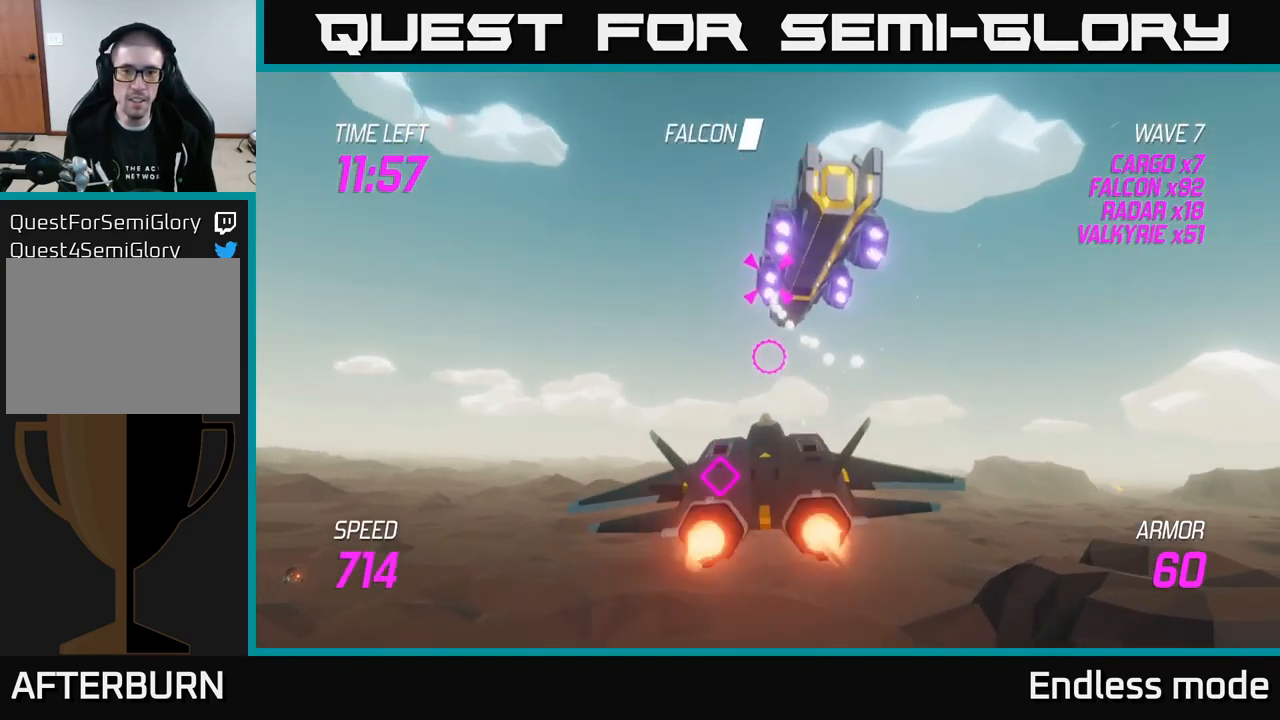
{"buttons": ["L2", "R2"], "left_stick": "up", "right_stick": "center", "events": [[83, "R2", "down"], [100, "left_stick", "center"], [200, "R2", "up"], [250, "left_stick", "up"], [300, "R2", "down"], [417, "R2", "up"], [417, "left_stick", "center"], [500, "R2", "down"], [500, "left_stick", "up"]]}
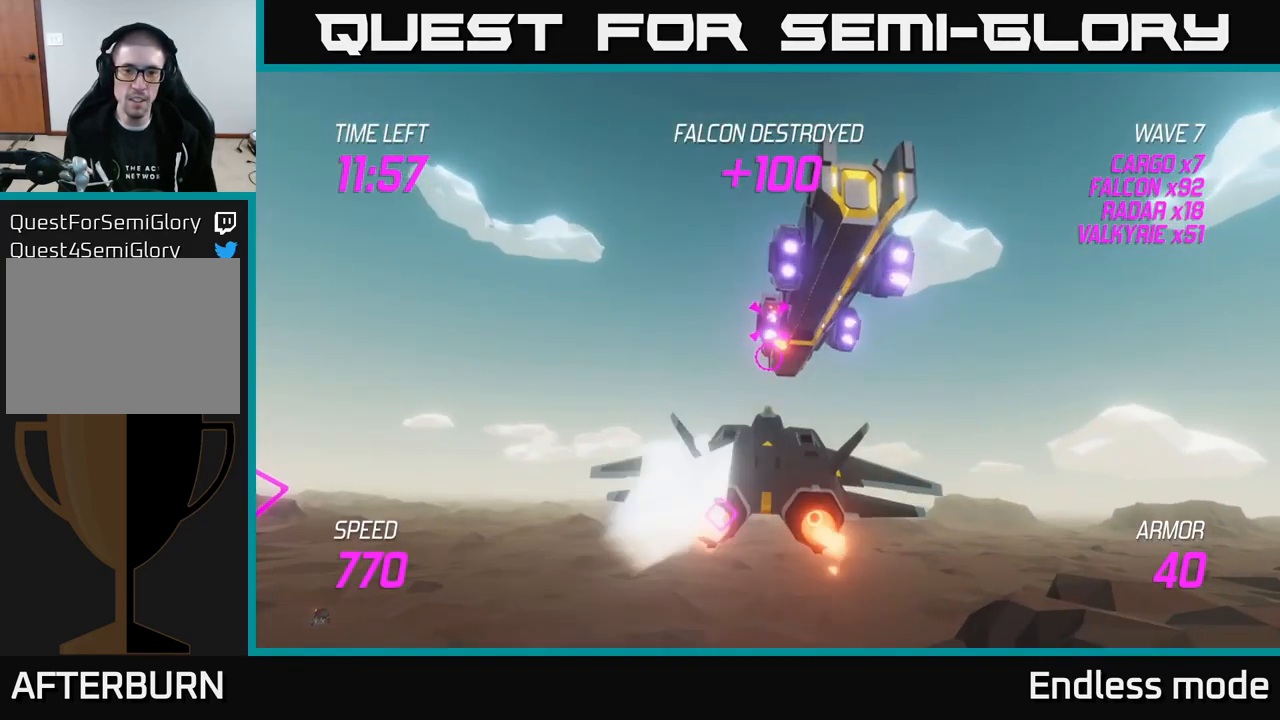
{"buttons": [], "left_stick": "down-left", "right_stick": "center", "events": [[100, "R2", "up"], [150, "L2", "up"], [150, "left_stick", "left"], [200, "left_stick", "down-left"], [217, "R2", "down"], [267, "L2", "down"], [267, "R2", "up"], [333, "L2", "up"], [400, "L2", "down"], [483, "L2", "up"]]}
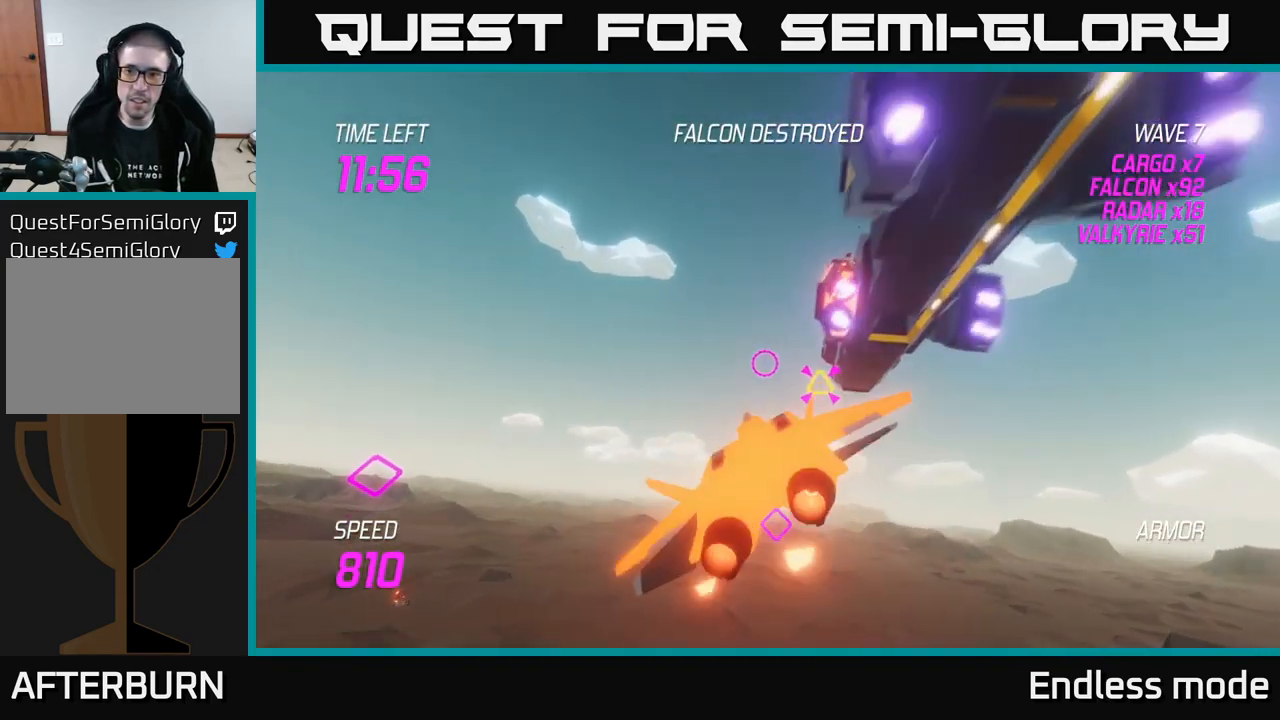
{"buttons": [], "left_stick": "right", "right_stick": "center", "events": [[67, "L2", "down"], [183, "L2", "up"], [233, "L2", "down"], [233, "left_stick", "right"], [350, "L2", "up"], [350, "left_stick", "up-left"], [450, "left_stick", "right"]]}
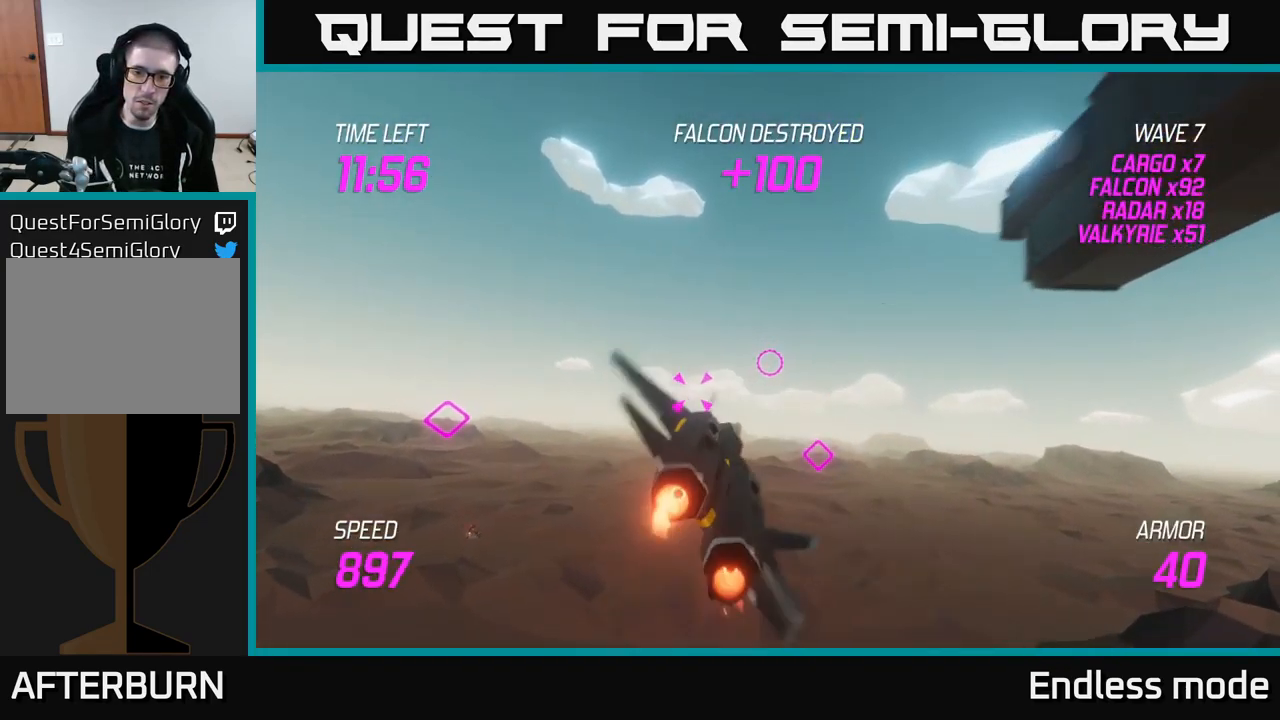
{"buttons": ["R2"], "left_stick": "up-right", "right_stick": "center", "events": [[283, "left_stick", "up-right"], [434, "R2", "down"]]}
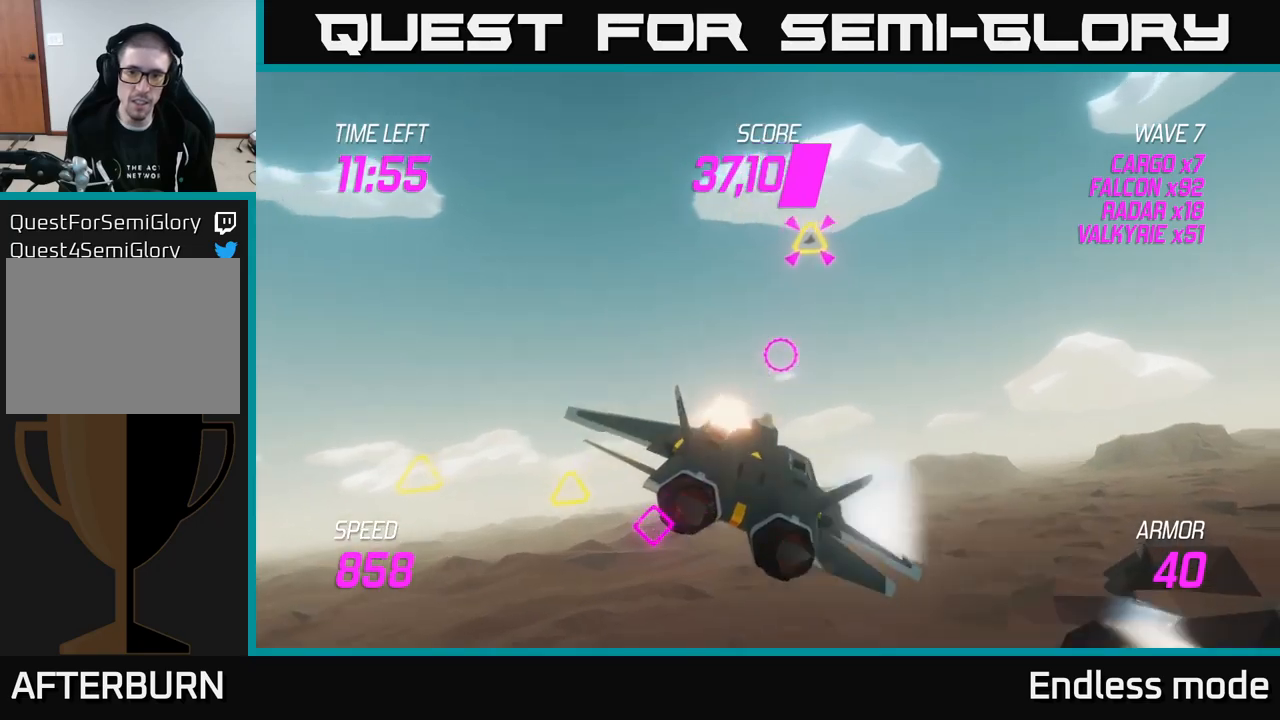
{"buttons": [], "left_stick": "right", "right_stick": "center", "events": [[50, "R2", "up"], [200, "left_stick", "right"], [217, "L2", "down"], [334, "L2", "up"], [334, "left_stick", "down-right"], [417, "L2", "down"], [484, "left_stick", "right"], [500, "L2", "up"]]}
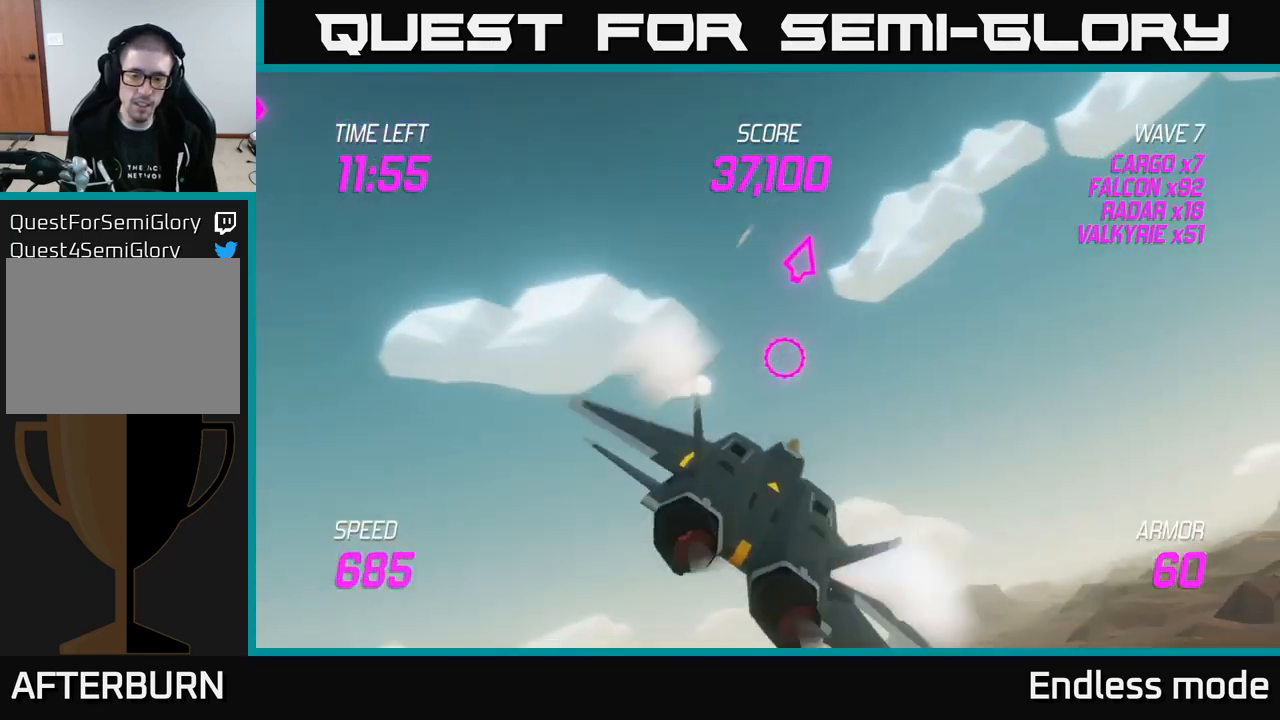
{"buttons": [], "left_stick": "right", "right_stick": "center", "events": [[84, "L2", "down"], [217, "L2", "up"]]}
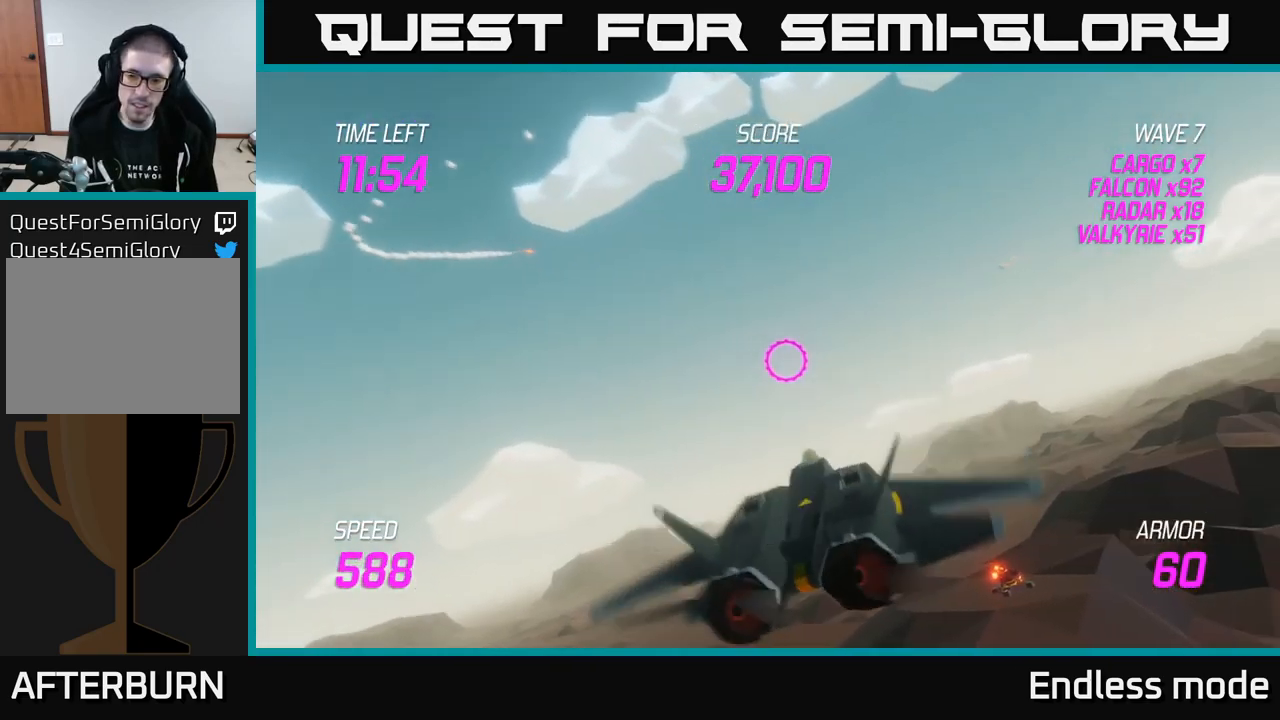
{"buttons": ["L2"], "left_stick": "right", "right_stick": "center", "events": [[267, "L2", "down"]]}
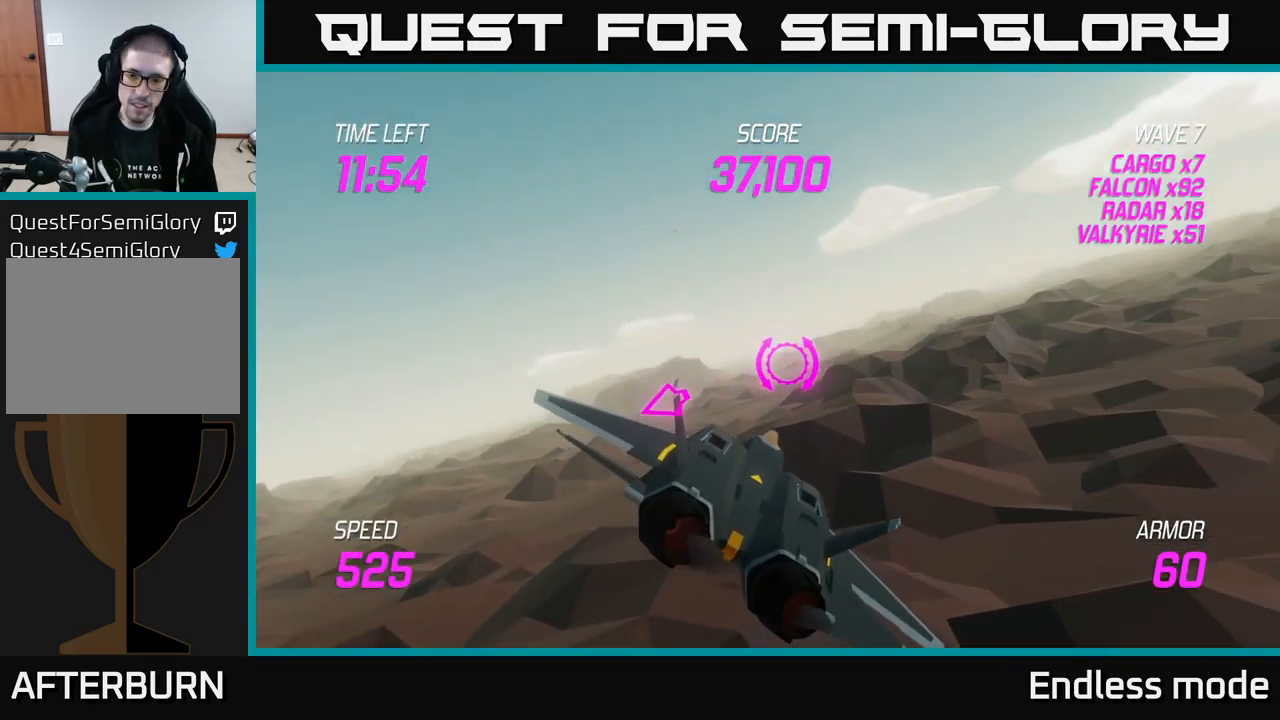
{"buttons": [], "left_stick": "up-right", "right_stick": "center", "events": [[350, "L2", "up"], [467, "left_stick", "up-right"]]}
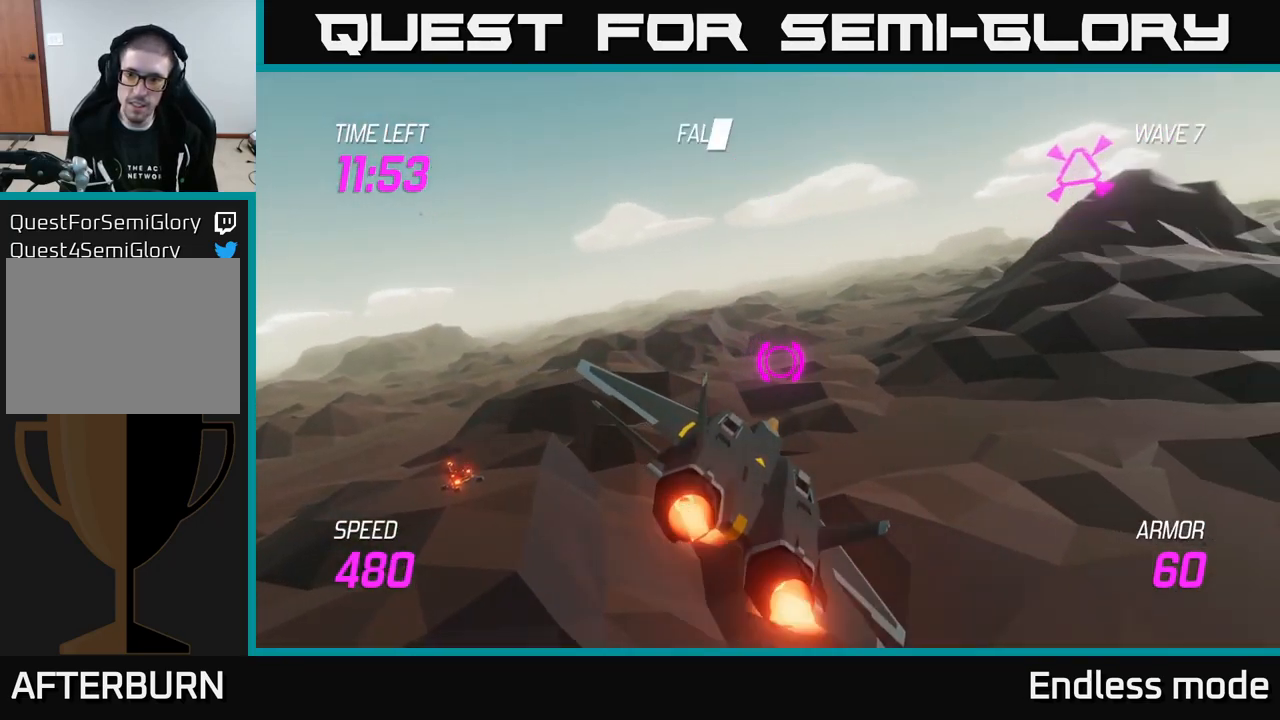
{"buttons": [], "left_stick": "center", "right_stick": "center", "events": [[400, "R2", "down"], [484, "R2", "up"], [500, "left_stick", "center"]]}
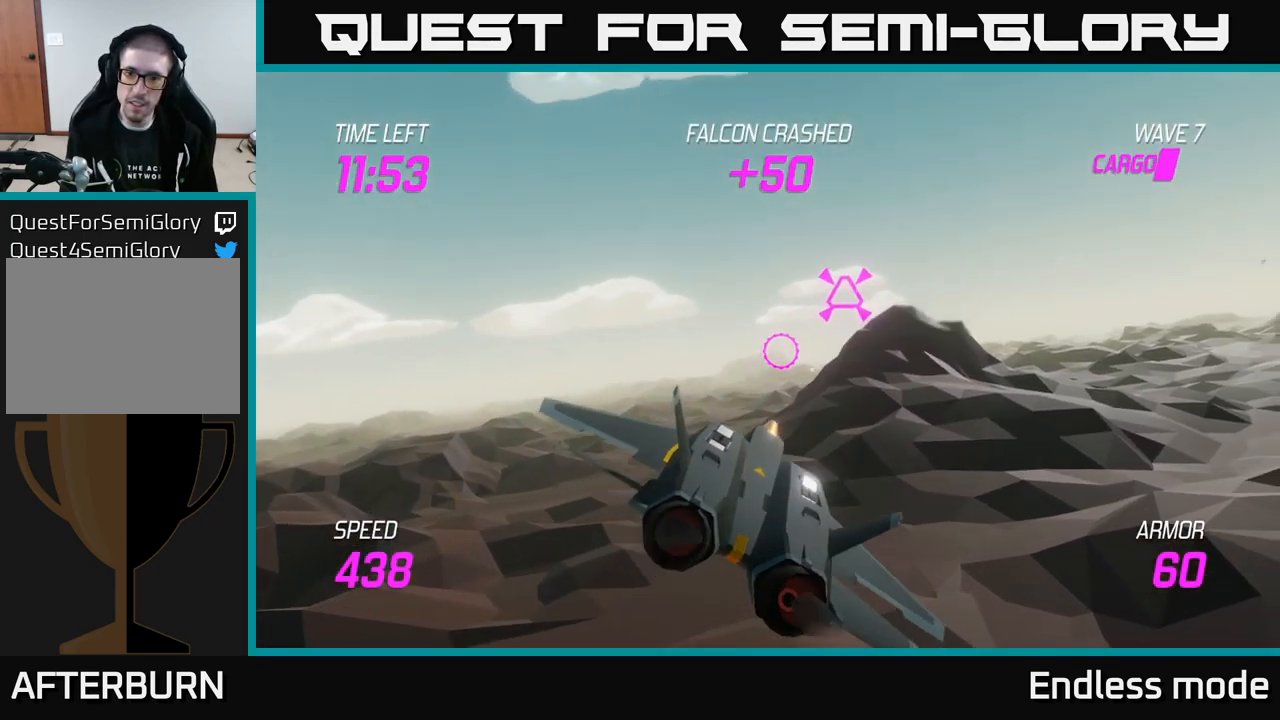
{"buttons": [], "left_stick": "right", "right_stick": "center", "events": [[67, "R2", "down"], [167, "left_stick", "right"], [200, "R2", "up"]]}
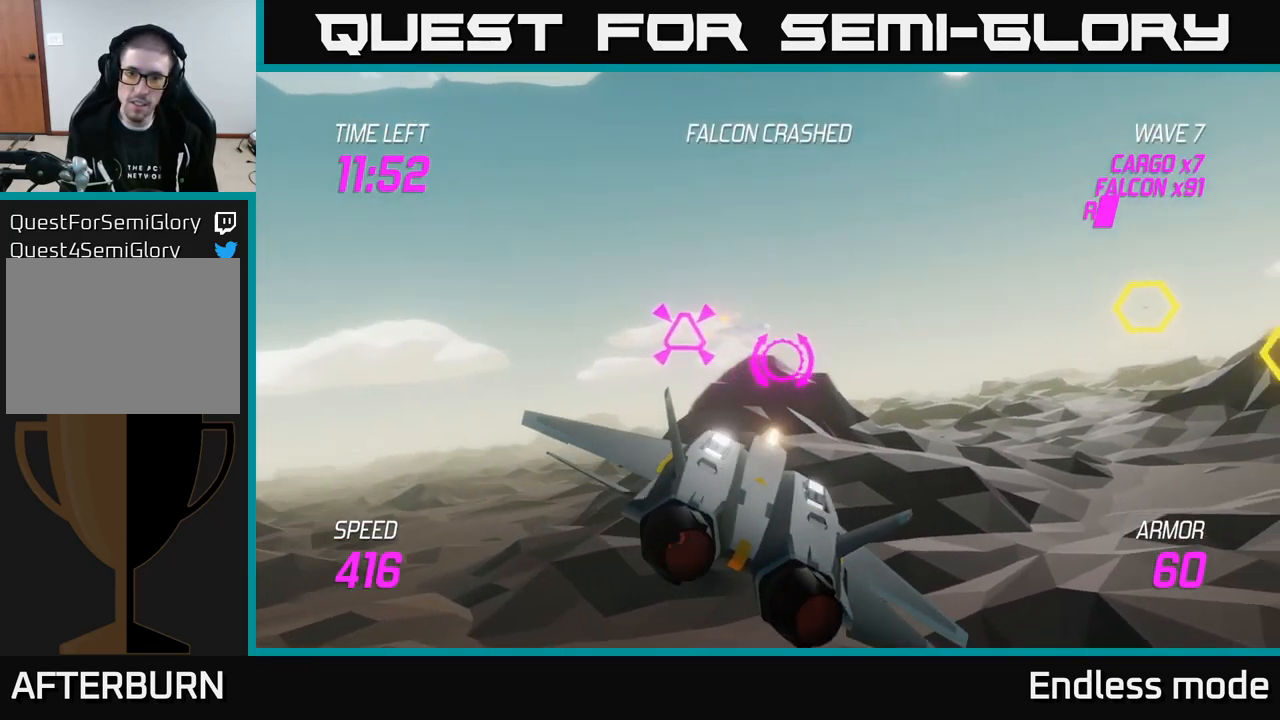
{"buttons": ["R2"], "left_stick": "up", "right_stick": "center", "events": [[284, "left_stick", "up-right"], [467, "left_stick", "up"], [500, "R2", "down"]]}
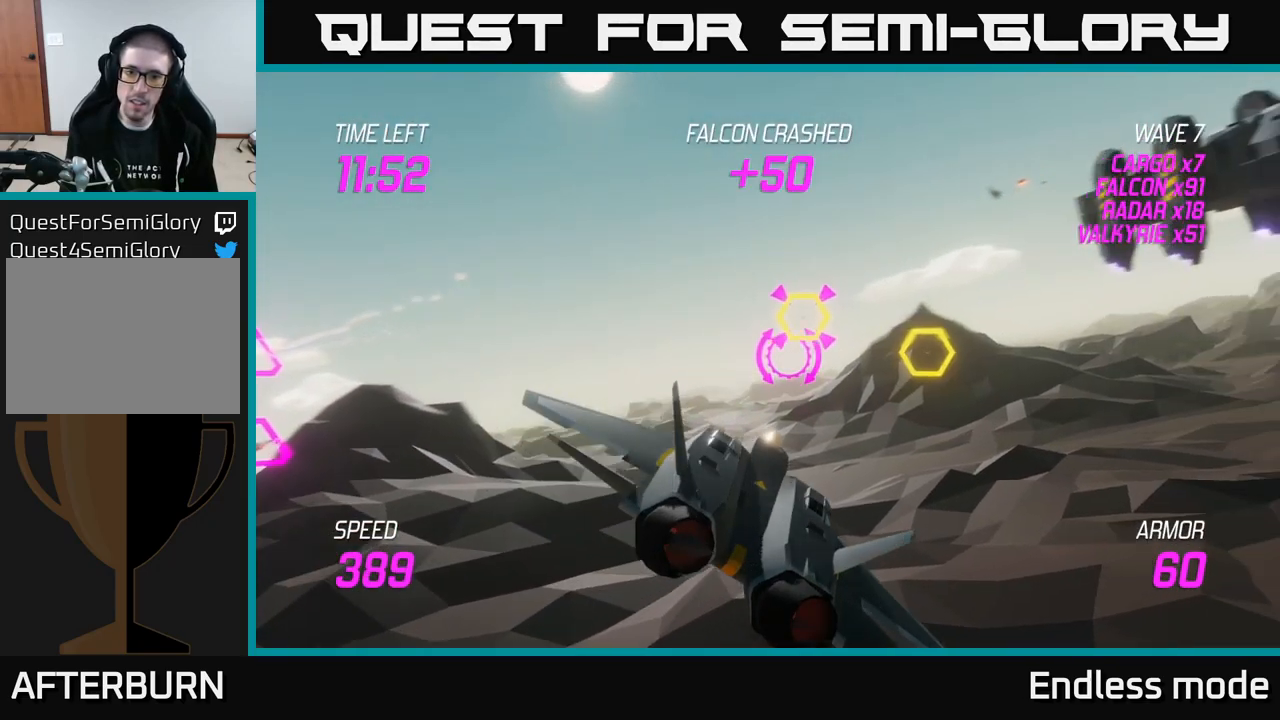
{"buttons": [], "left_stick": "center", "right_stick": "center", "events": [[17, "left_stick", "up-left"], [117, "R2", "up"], [150, "left_stick", "center"], [184, "R2", "down"], [250, "left_stick", "right"], [284, "R2", "up"], [367, "R2", "down"], [367, "left_stick", "center"], [484, "R2", "up"]]}
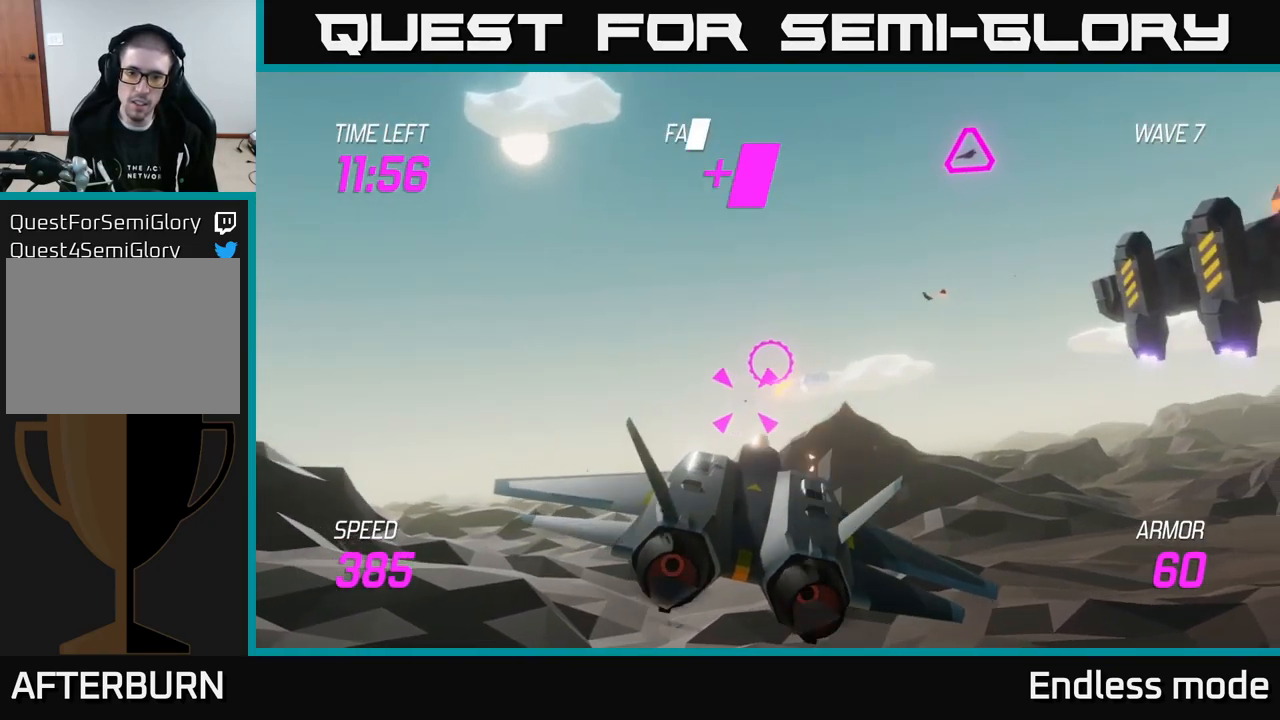
{"buttons": [], "left_stick": "down-left", "right_stick": "center", "events": [[34, "left_stick", "down-left"], [50, "R2", "down"], [117, "left_stick", "center"], [150, "R2", "up"], [250, "R2", "down"], [350, "left_stick", "down-left"], [400, "L2", "down"], [417, "R2", "up"], [484, "L2", "up"]]}
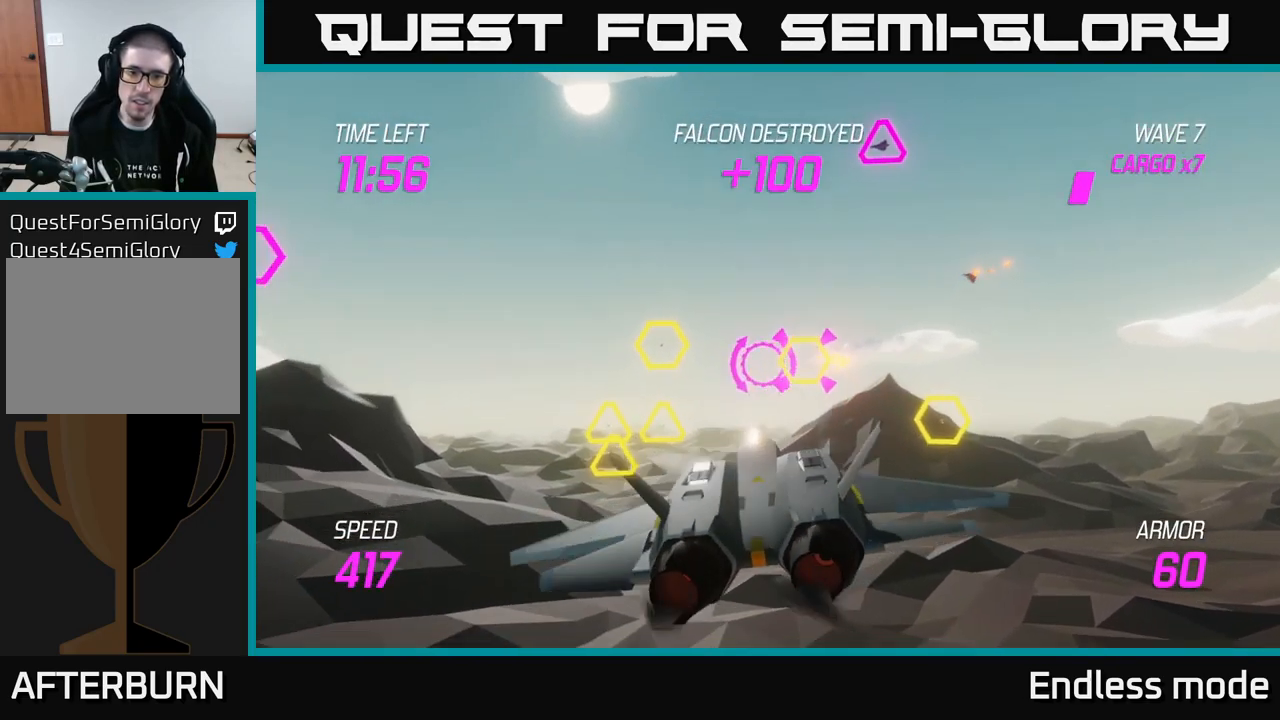
{"buttons": [], "left_stick": "up-right", "right_stick": "center", "events": [[67, "L2", "down"], [134, "L2", "up"], [234, "L2", "down"], [250, "left_stick", "up-left"], [334, "L2", "up"], [384, "left_stick", "up-right"]]}
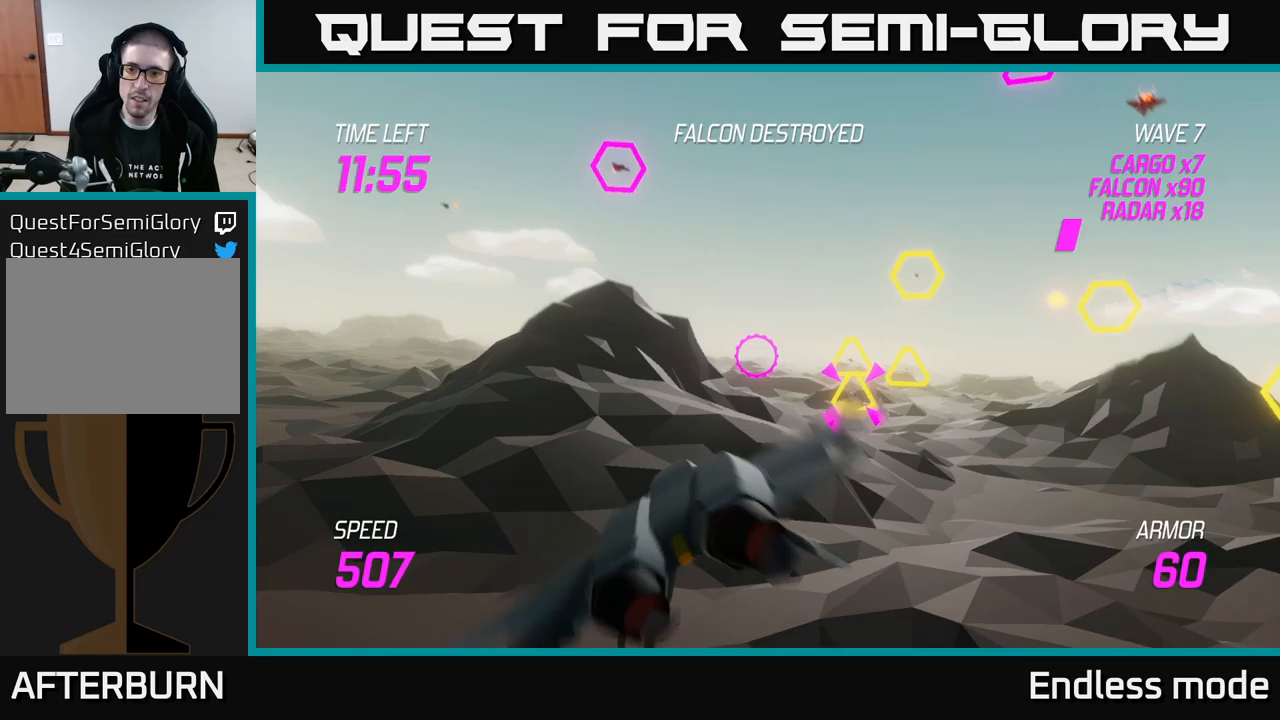
{"buttons": [], "left_stick": "up-left", "right_stick": "center", "events": [[117, "R2", "down"], [183, "left_stick", "up-left"], [250, "R2", "up"], [350, "R2", "down"], [467, "R2", "up"]]}
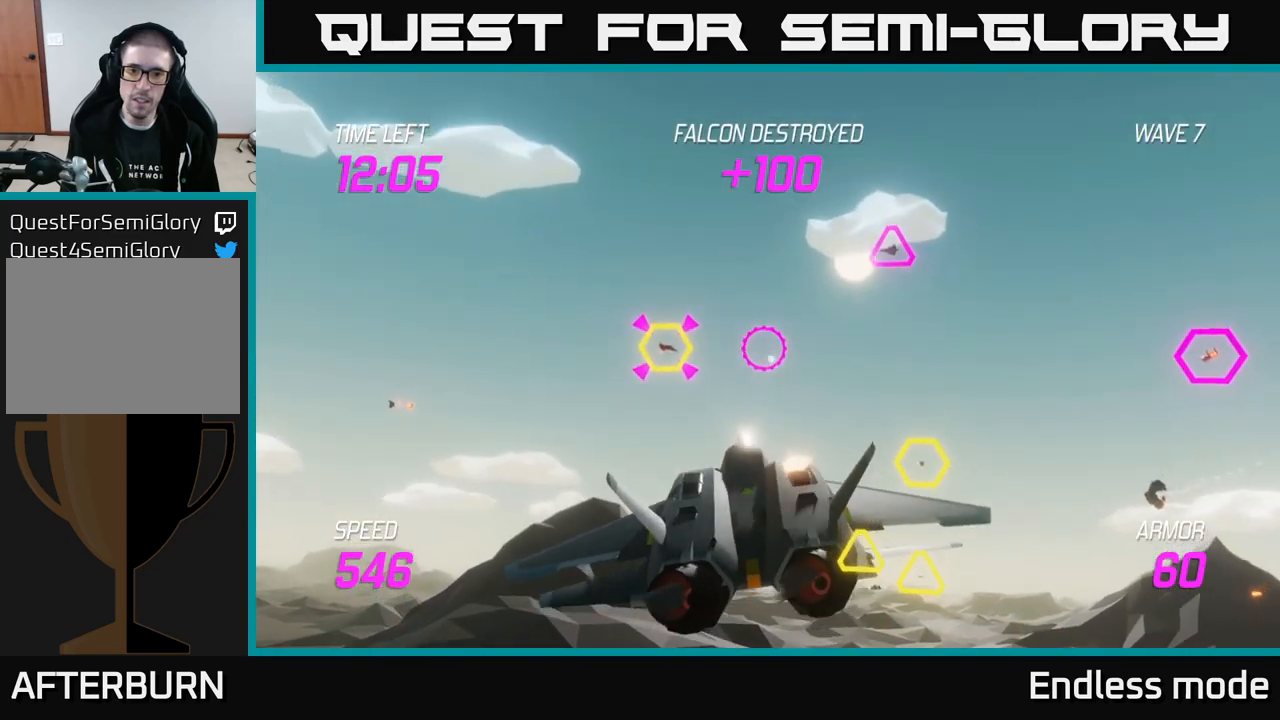
{"buttons": ["L2"], "left_stick": "down-right", "right_stick": "center", "events": [[33, "left_stick", "right"], [83, "R2", "down"], [133, "L2", "down"], [183, "R2", "up"], [233, "L2", "up"], [267, "R2", "down"], [300, "L2", "down"], [383, "R2", "up"], [433, "L2", "up"], [483, "L2", "down"], [483, "left_stick", "down-right"]]}
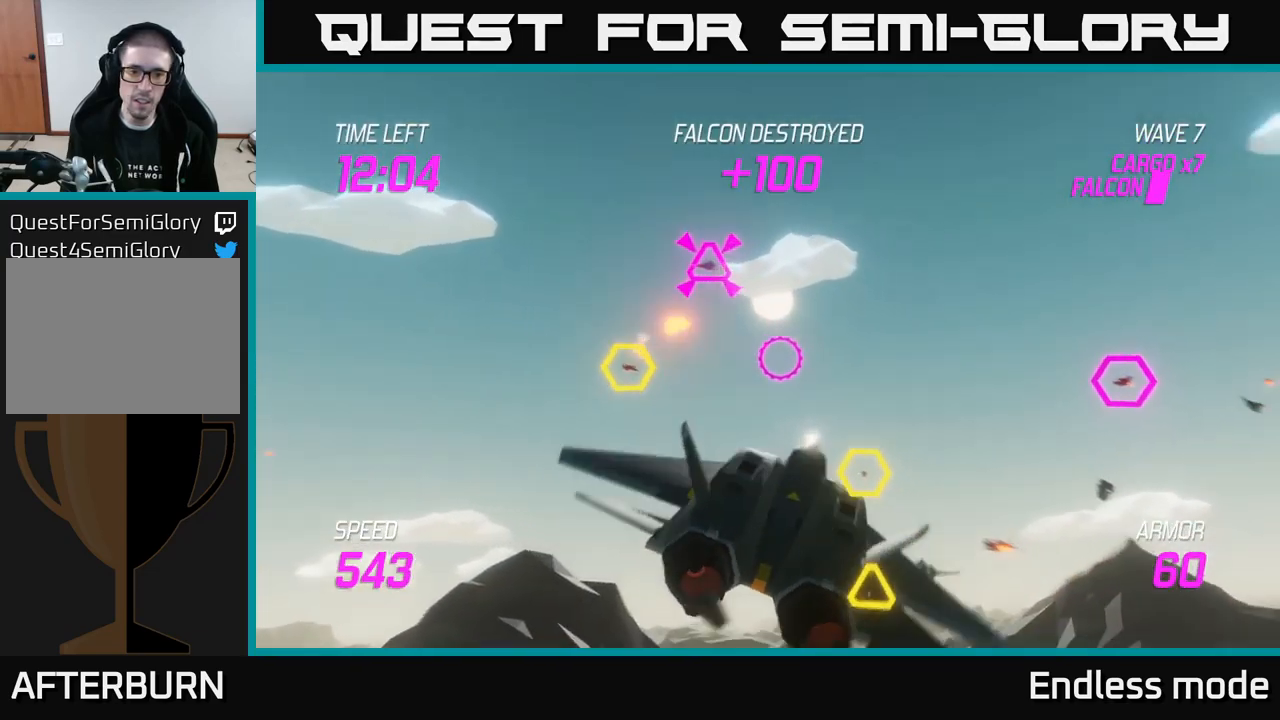
{"buttons": [], "left_stick": "up-left", "right_stick": "center", "events": [[17, "left_stick", "down"], [83, "L2", "up"], [117, "left_stick", "left"], [217, "left_stick", "up-left"]]}
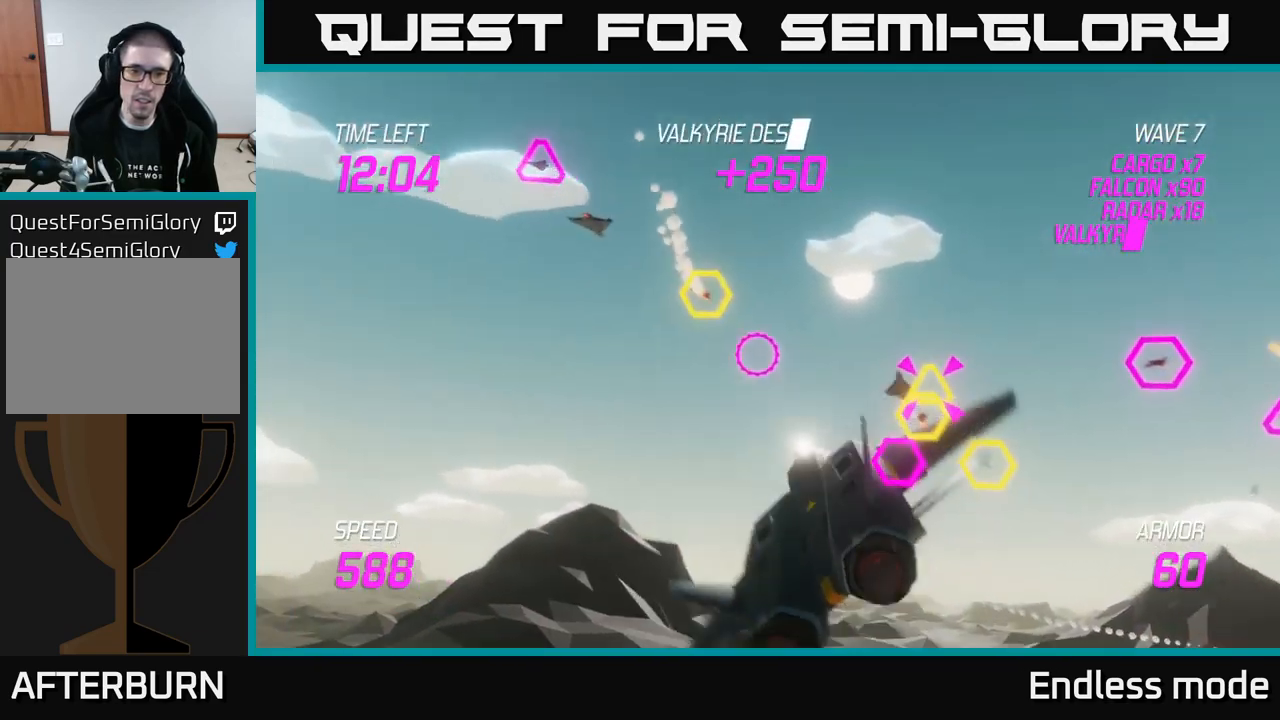
{"buttons": ["R2"], "left_stick": "down-right", "right_stick": "center", "events": [[33, "R2", "down"], [150, "R2", "up"], [250, "R2", "down"], [250, "left_stick", "center"], [333, "left_stick", "down-right"], [350, "R2", "up"], [433, "R2", "down"]]}
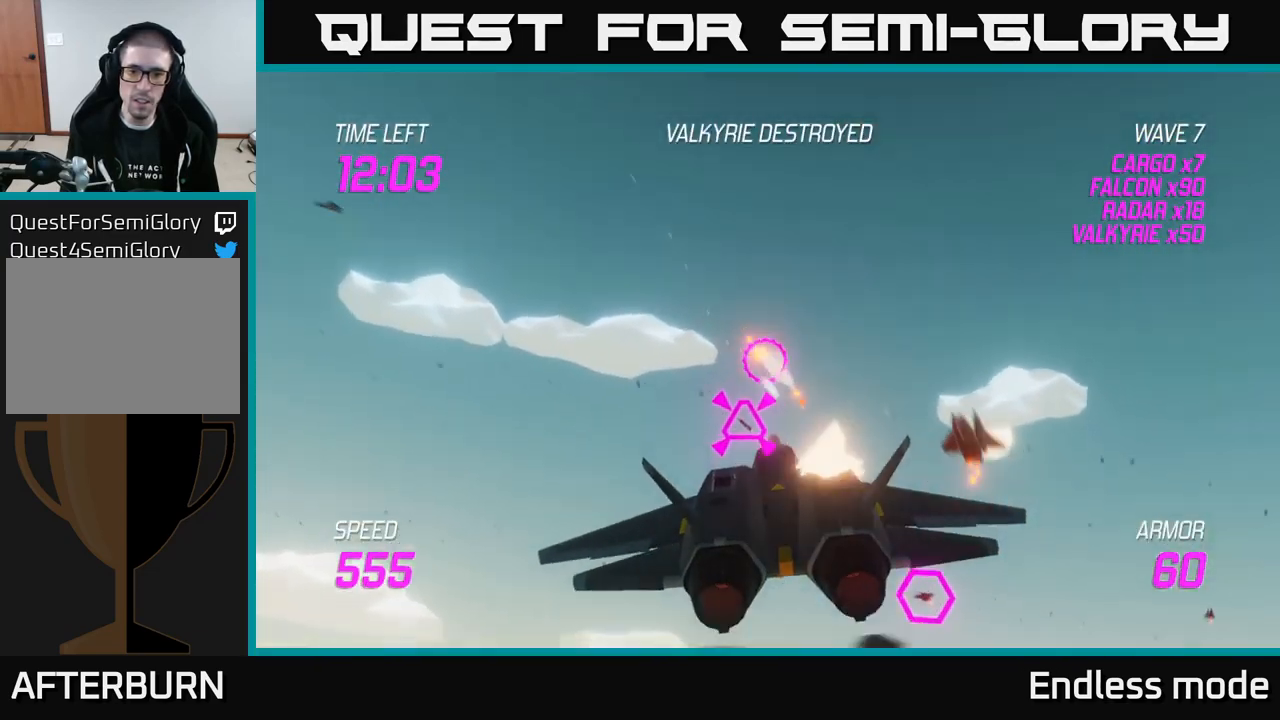
{"buttons": [], "left_stick": "right", "right_stick": "center", "events": [[17, "left_stick", "left"], [50, "L2", "down"], [50, "R2", "up"], [183, "L2", "up"], [183, "left_stick", "down-left"], [233, "L2", "down"], [300, "L2", "up"], [367, "L2", "down"], [367, "left_stick", "right"], [467, "L2", "up"]]}
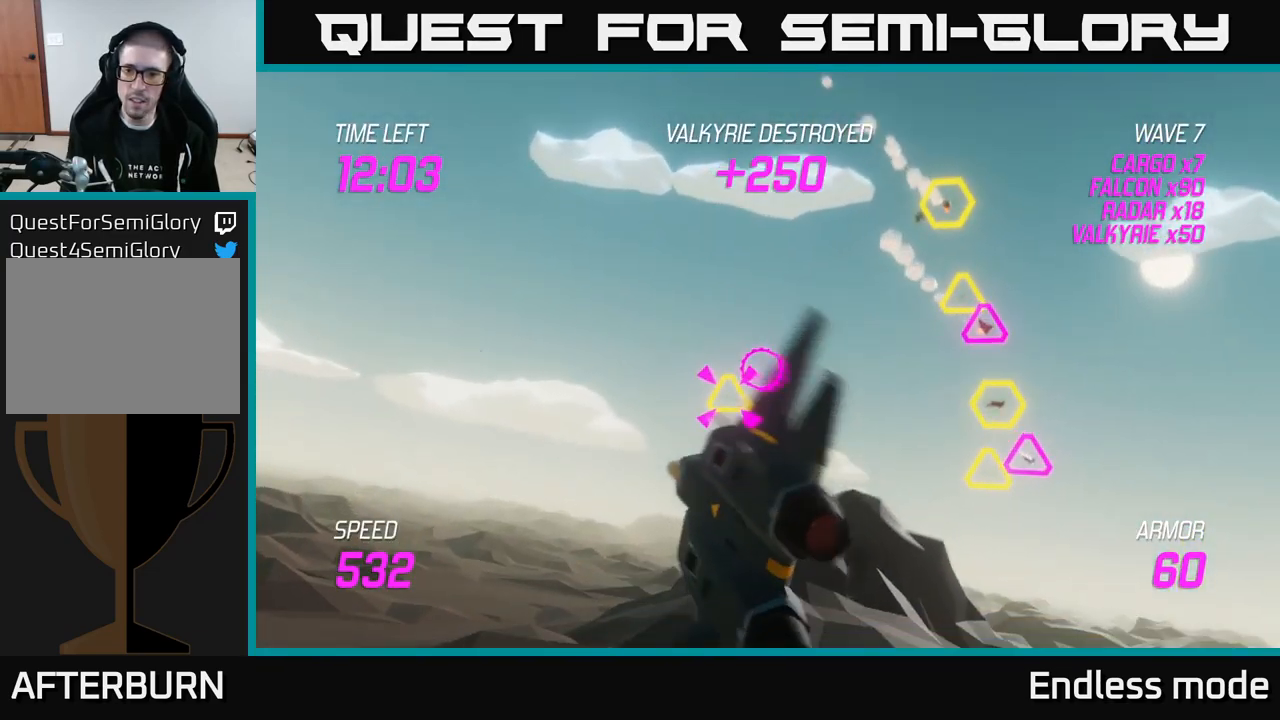
{"buttons": ["R2"], "left_stick": "up", "right_stick": "center", "events": [[33, "L2", "down"], [133, "L2", "up"], [217, "R2", "down"], [217, "left_stick", "up-right"], [333, "left_stick", "up"], [350, "R2", "up"], [433, "R2", "down"]]}